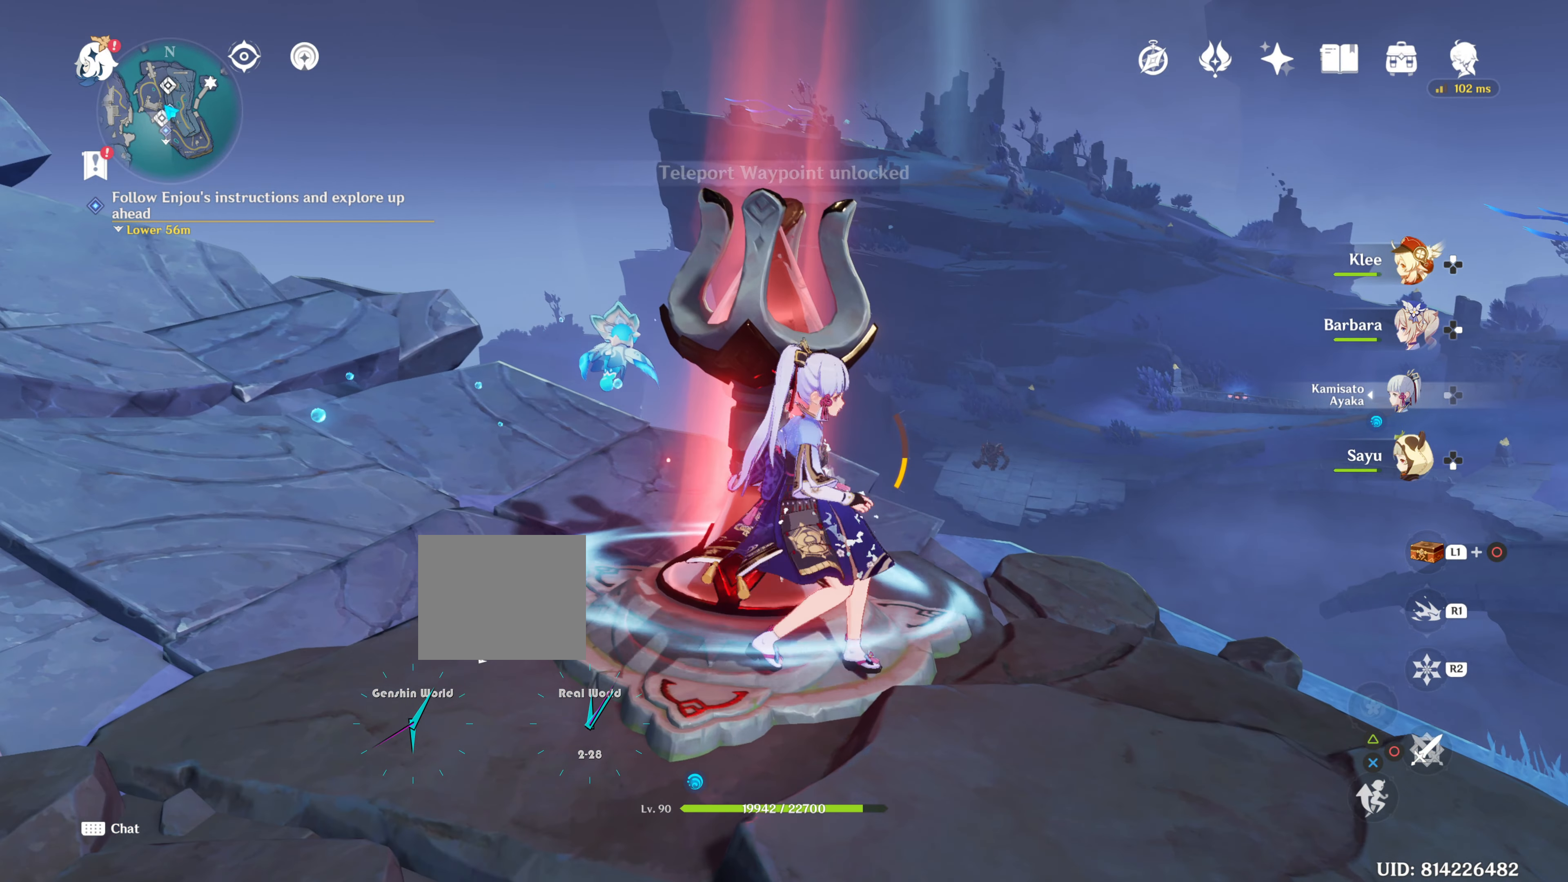
Gameplay with a controller (PlayStation layout); each line is a JSON object with the inputs held at the frame after it. "events" lists button and stick changes between this image and that frame as [ms after this image, input, new state], when the widget could be followed in between. Not read: R3.
{"buttons": [], "left_stick": "center", "right_stick": "center", "events": [[250, "left_stick", "center"]]}
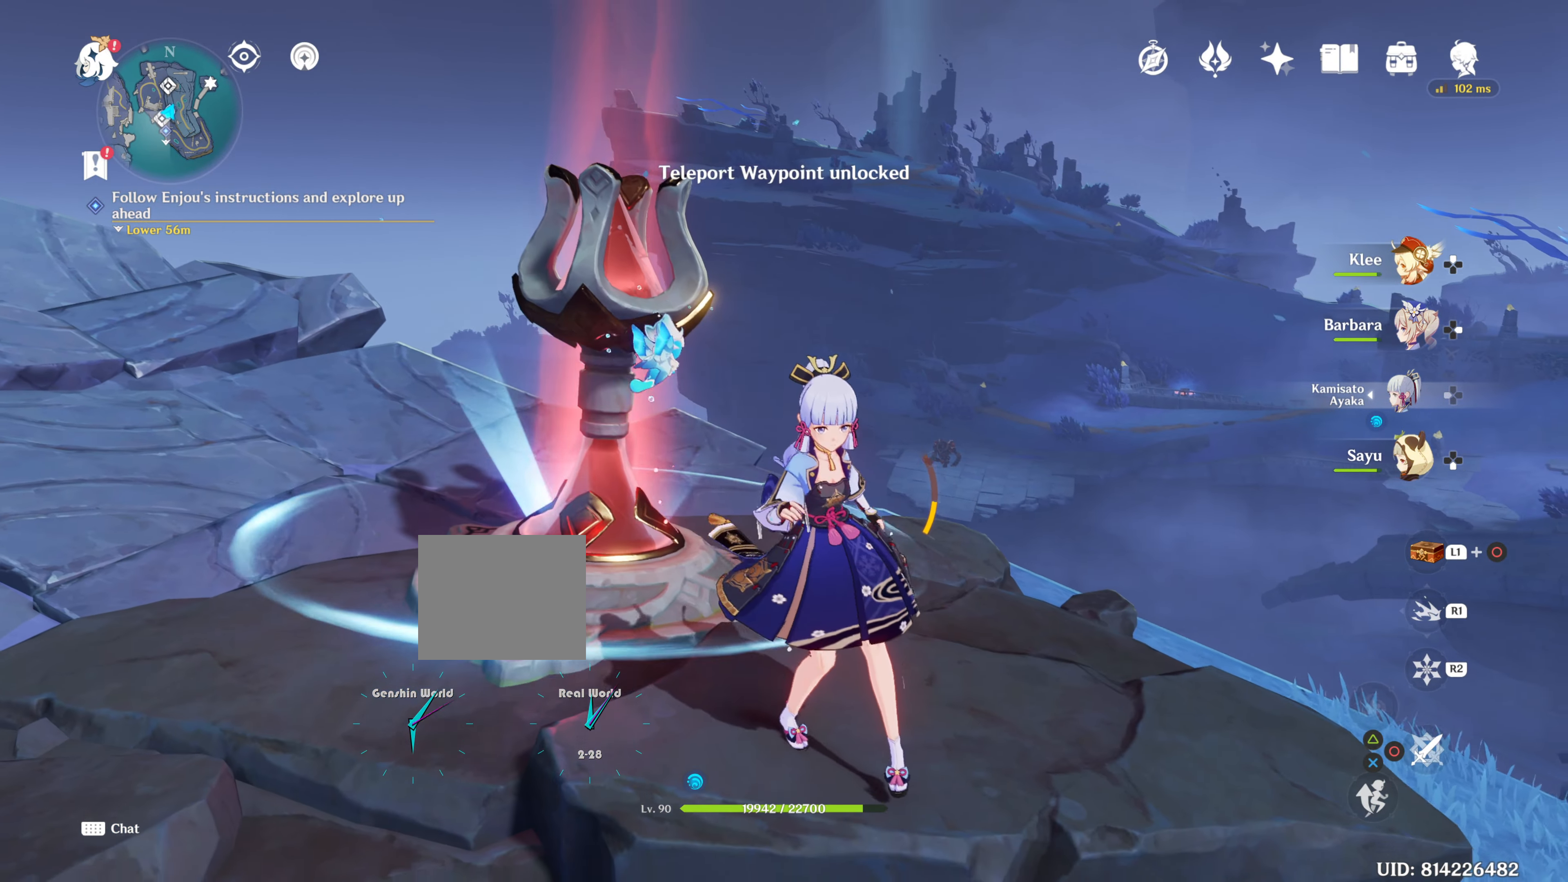
{"buttons": [], "left_stick": "center", "right_stick": "center", "events": []}
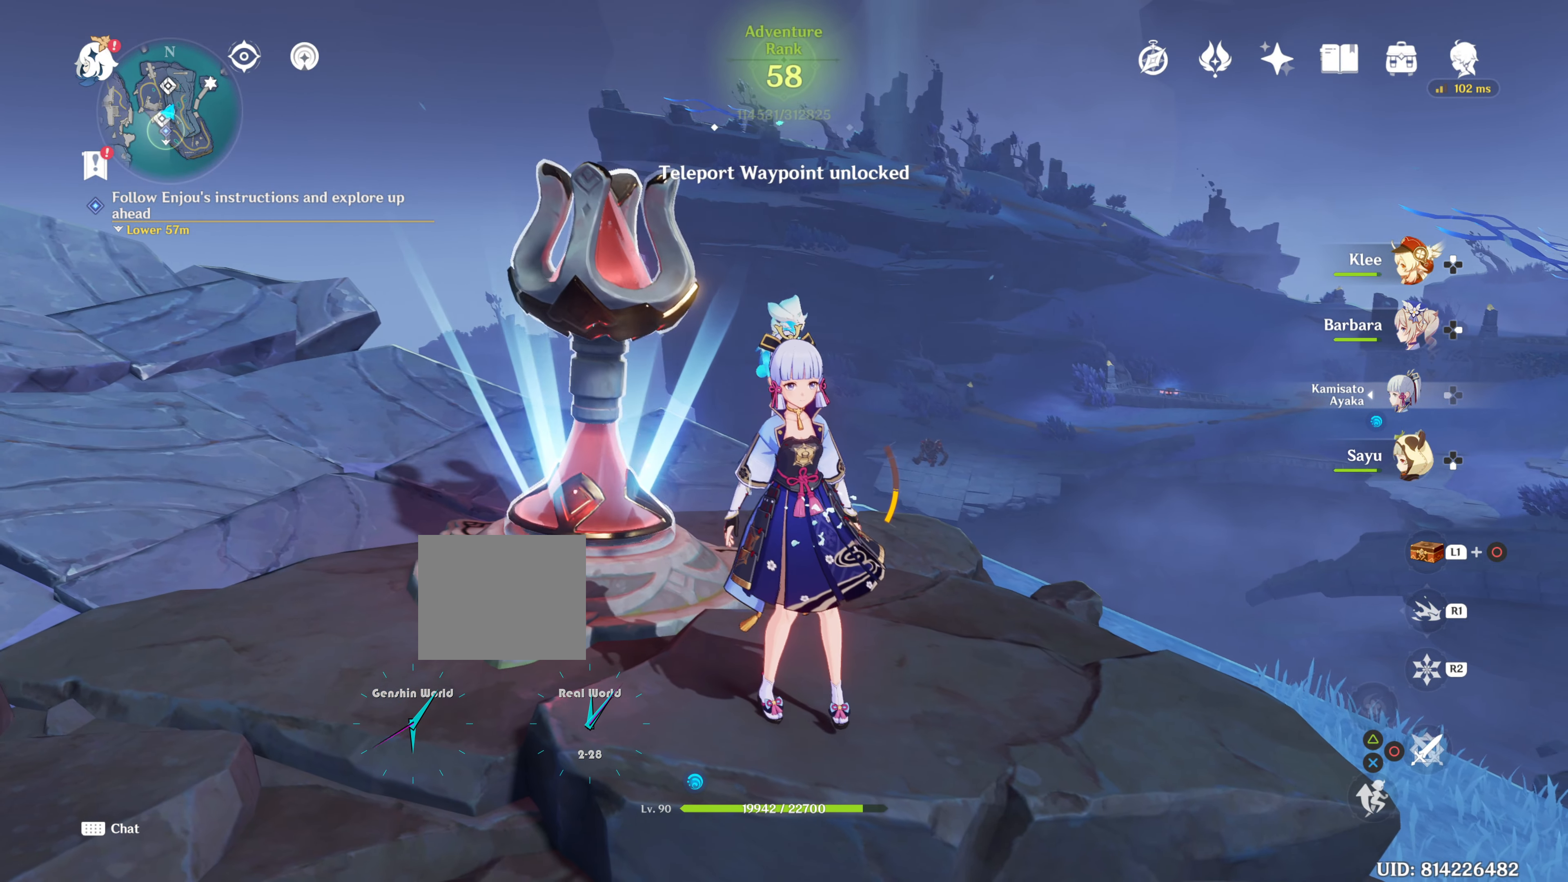
{"buttons": [], "left_stick": "center", "right_stick": "left", "events": [[216, "right_stick", "left"]]}
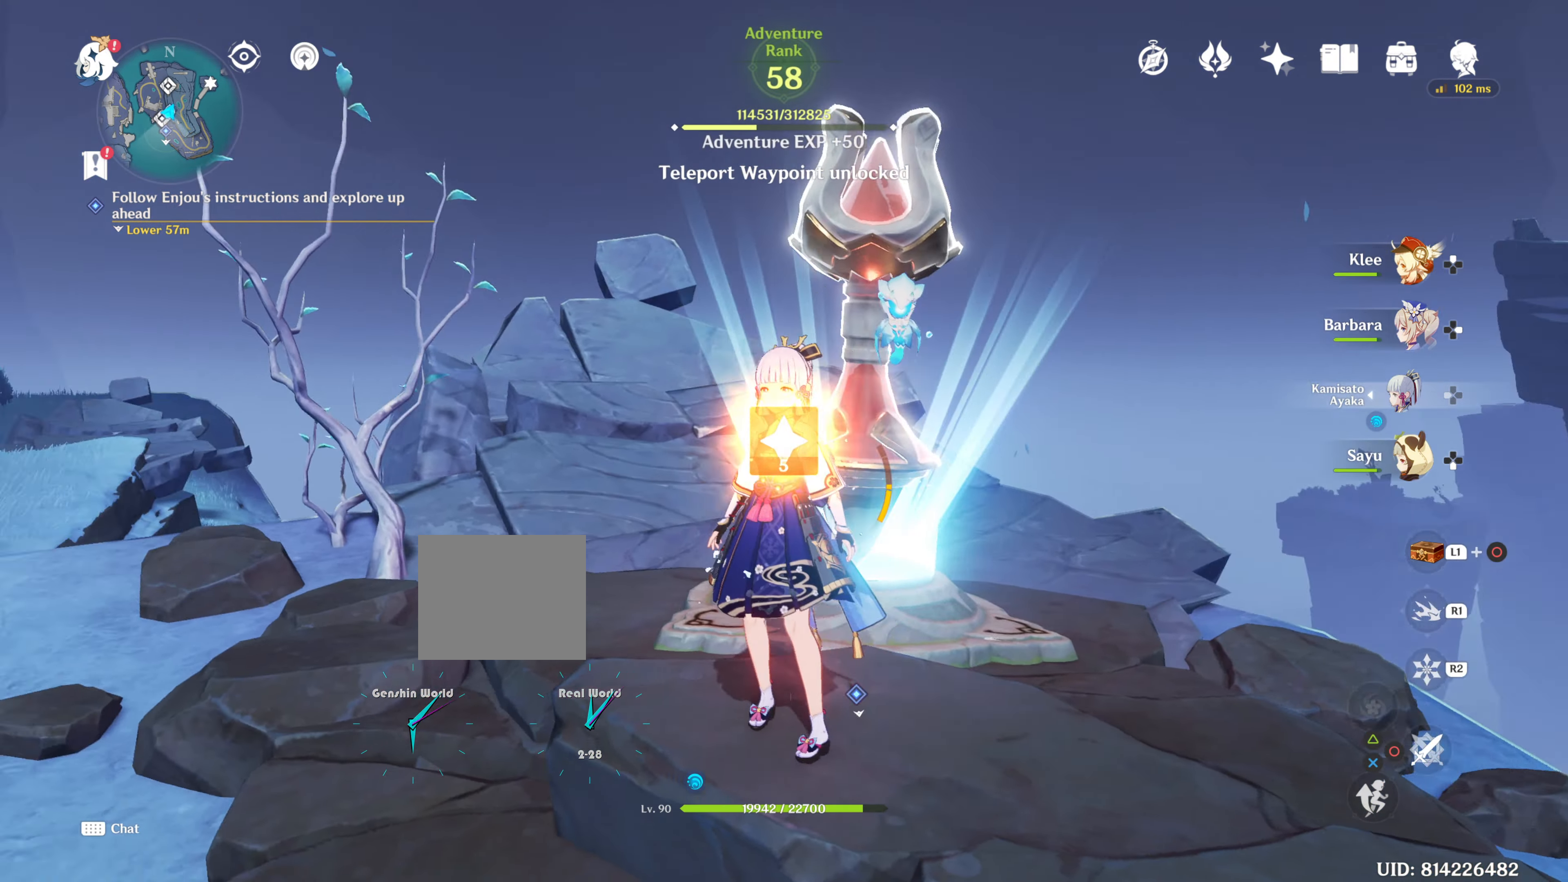
{"buttons": [], "left_stick": "center", "right_stick": "center", "events": [[250, "right_stick", "center"]]}
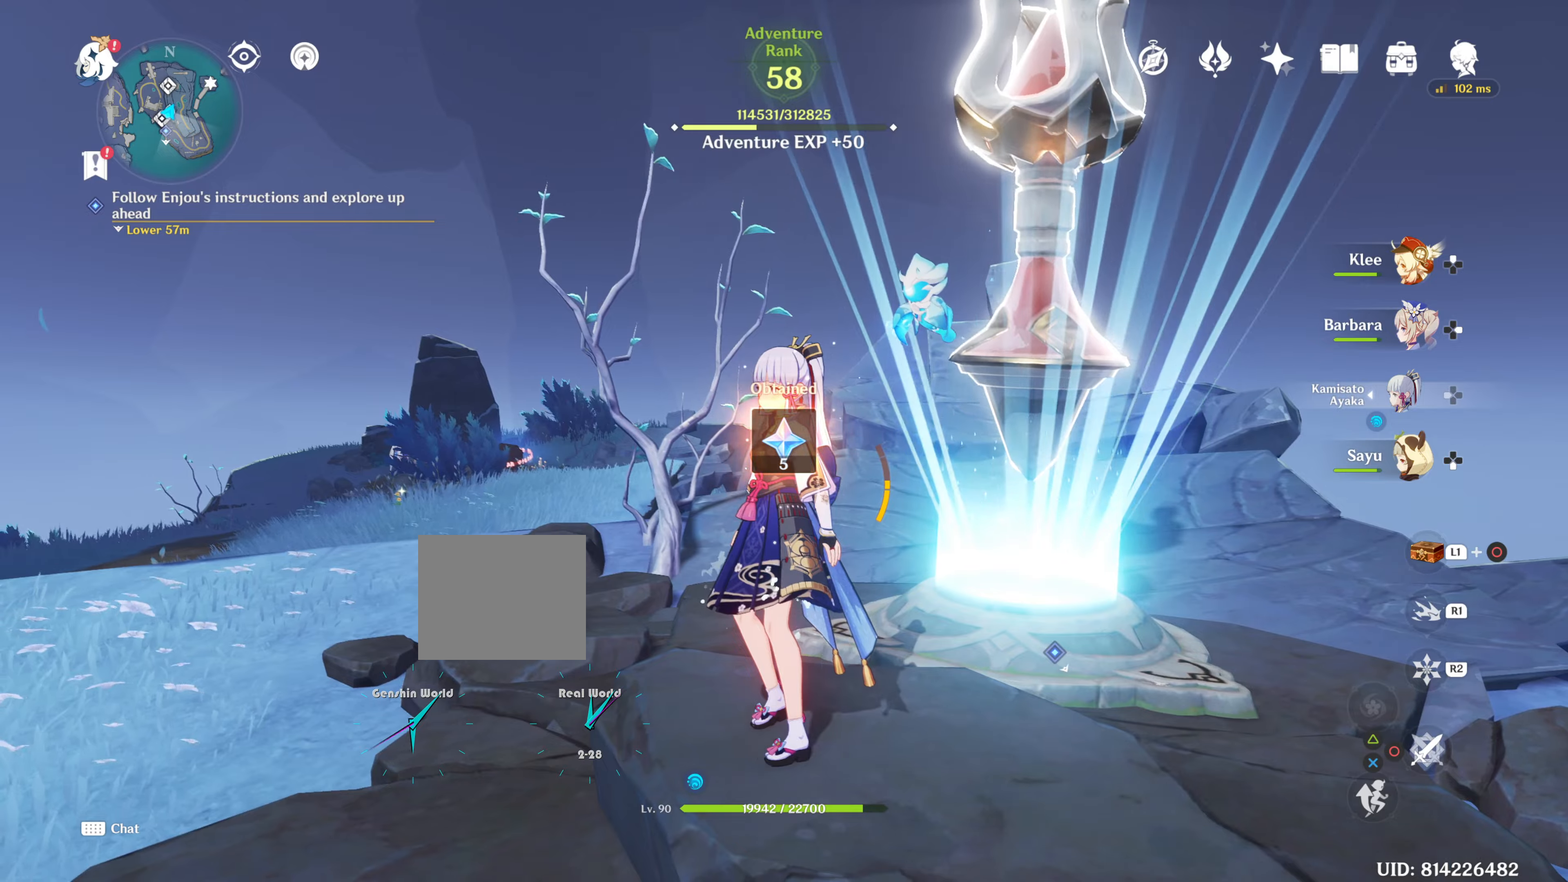
{"buttons": [], "left_stick": "center", "right_stick": "left", "events": [[33, "right_stick", "left"]]}
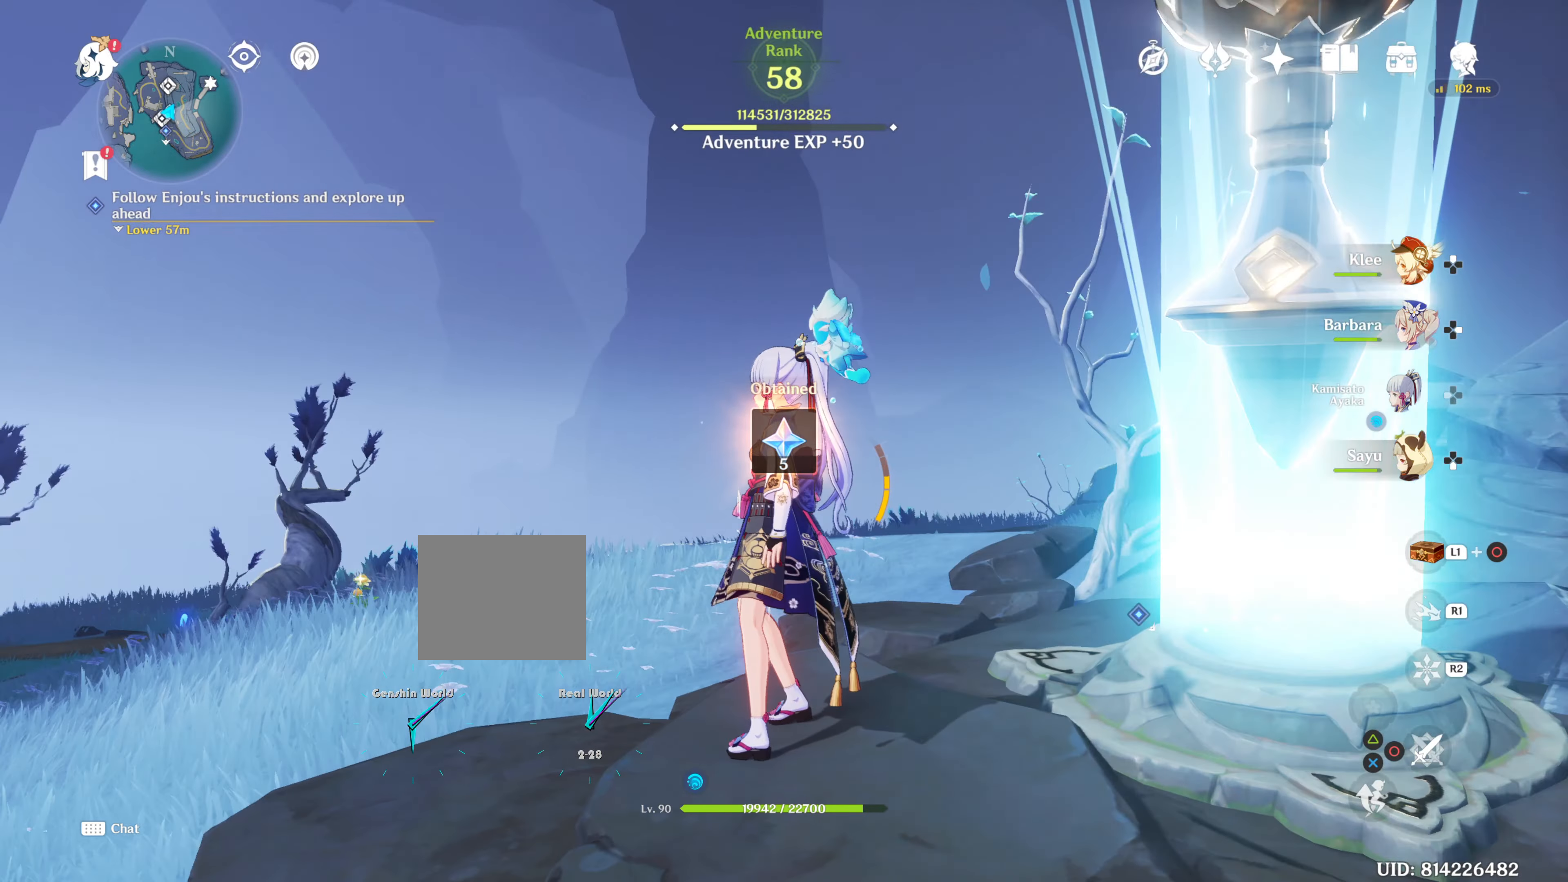
{"buttons": [], "left_stick": "center", "right_stick": "left", "events": [[134, "right_stick", "center"], [501, "right_stick", "left"]]}
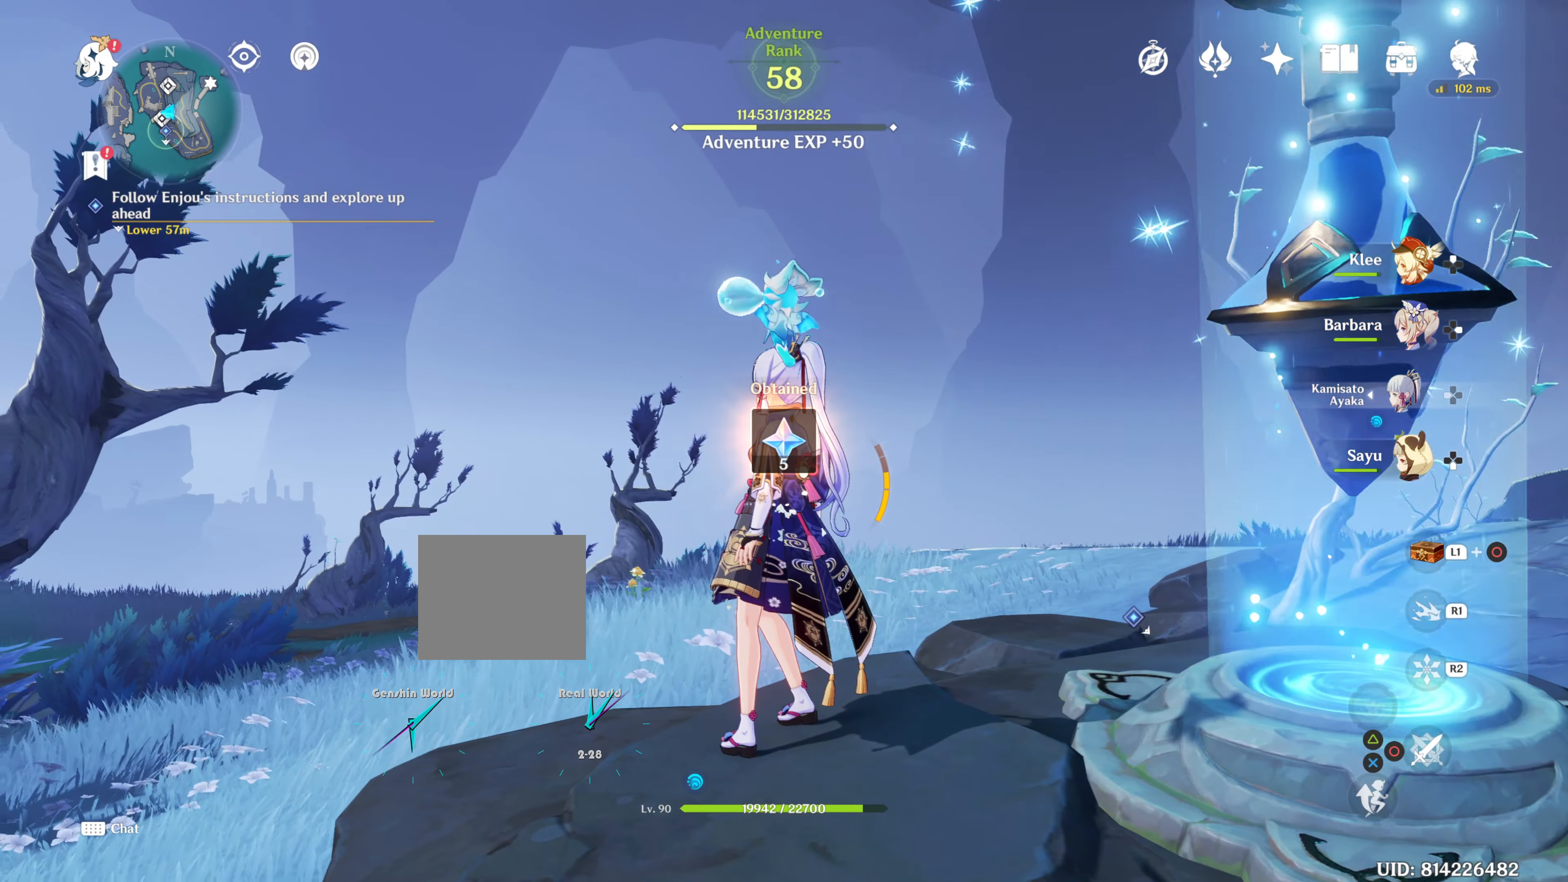
{"buttons": [], "left_stick": "center", "right_stick": "left", "events": []}
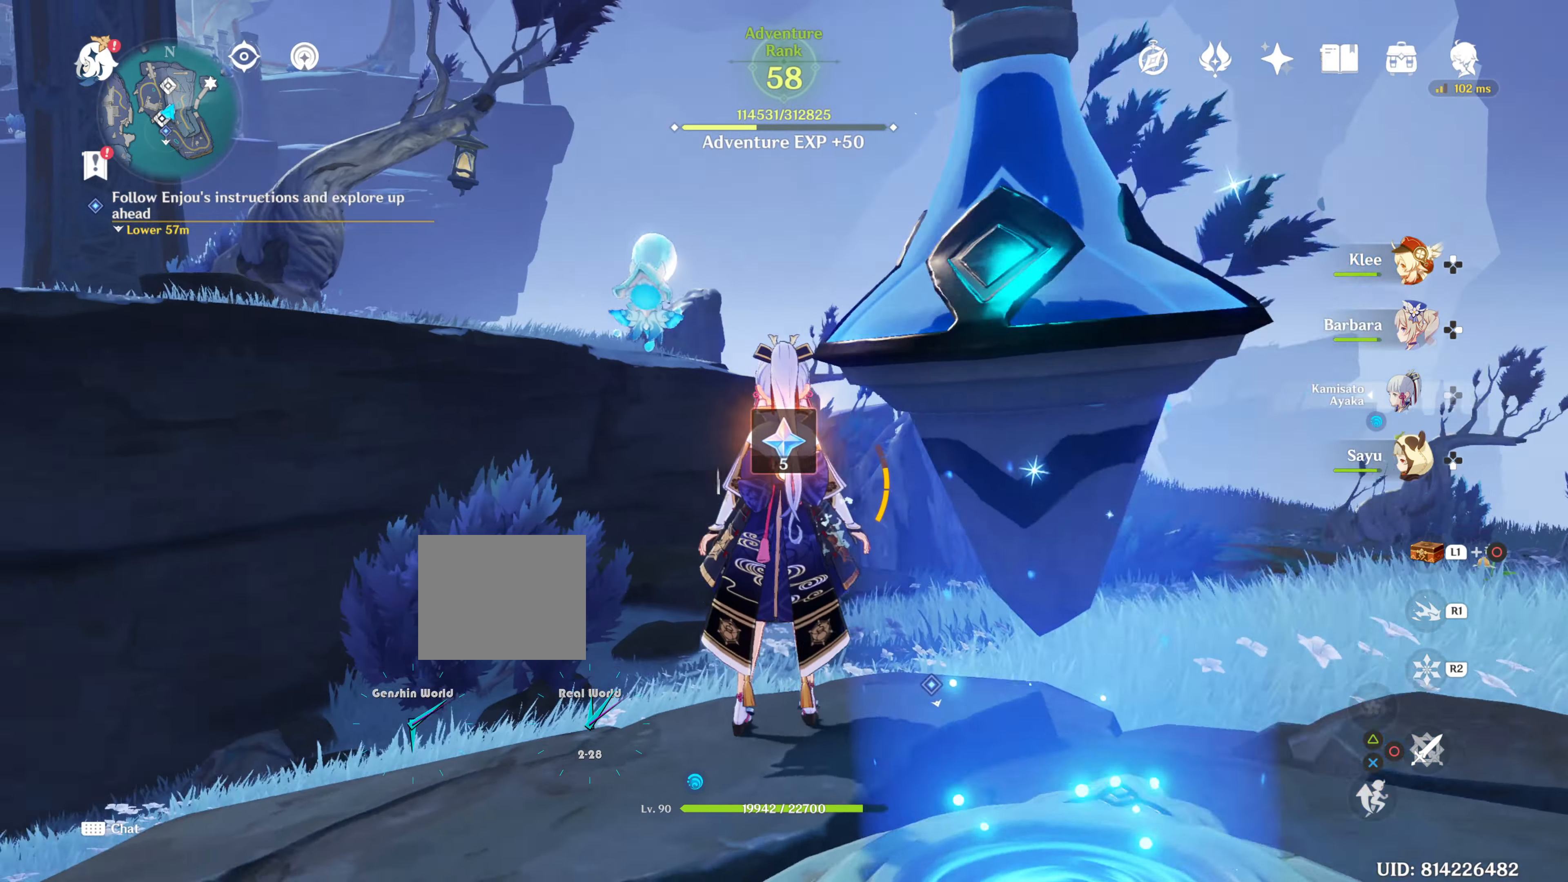
{"buttons": [], "left_stick": "center", "right_stick": "left", "events": []}
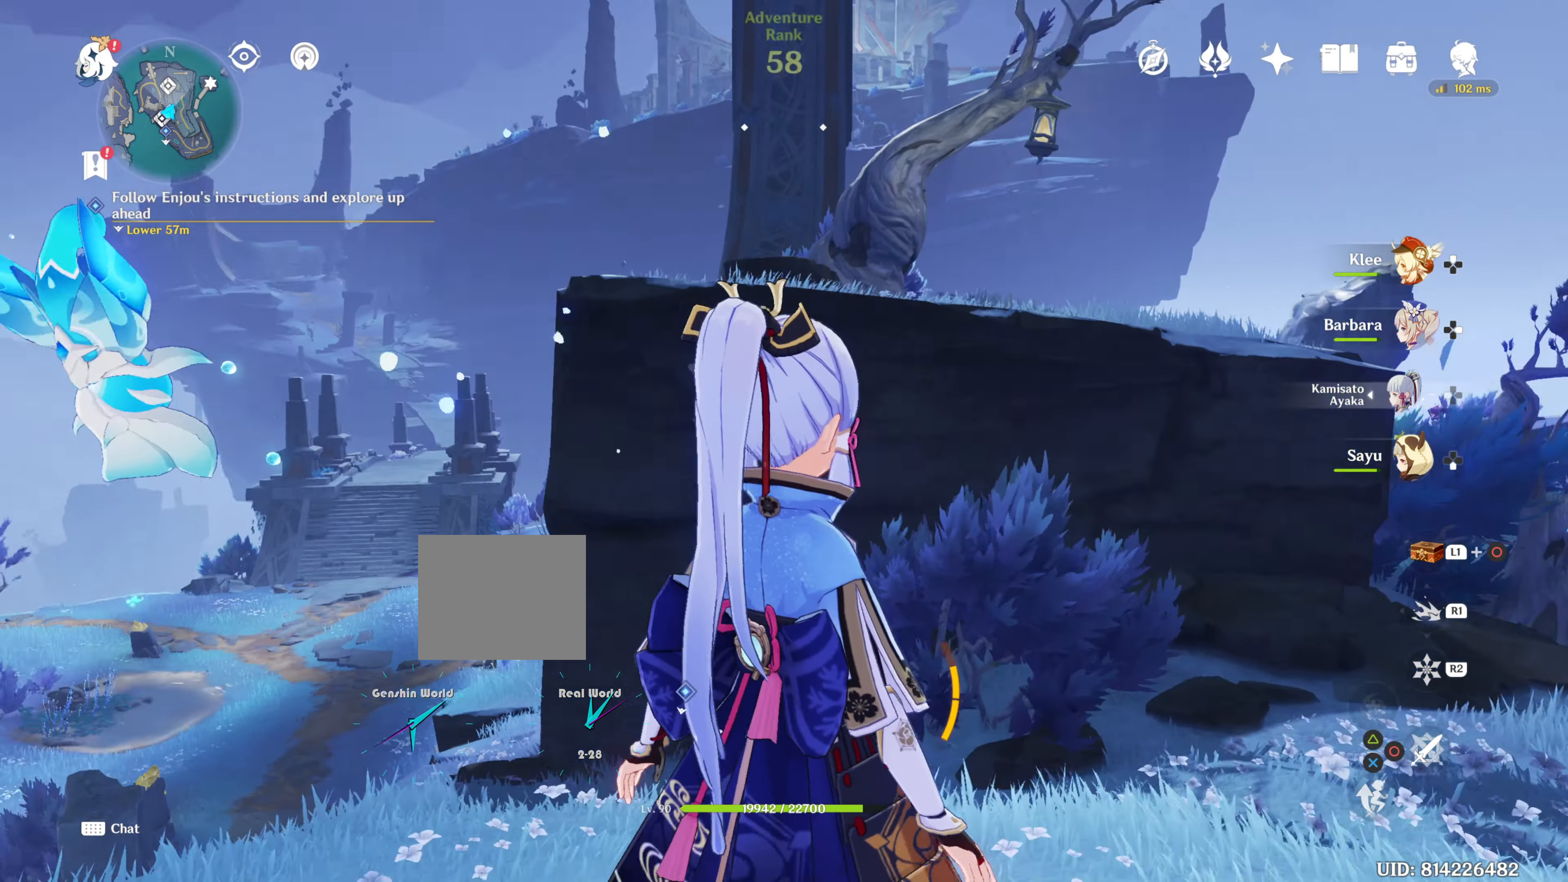
{"buttons": [], "left_stick": "center", "right_stick": "left", "events": [[183, "right_stick", "center"], [283, "right_stick", "left"]]}
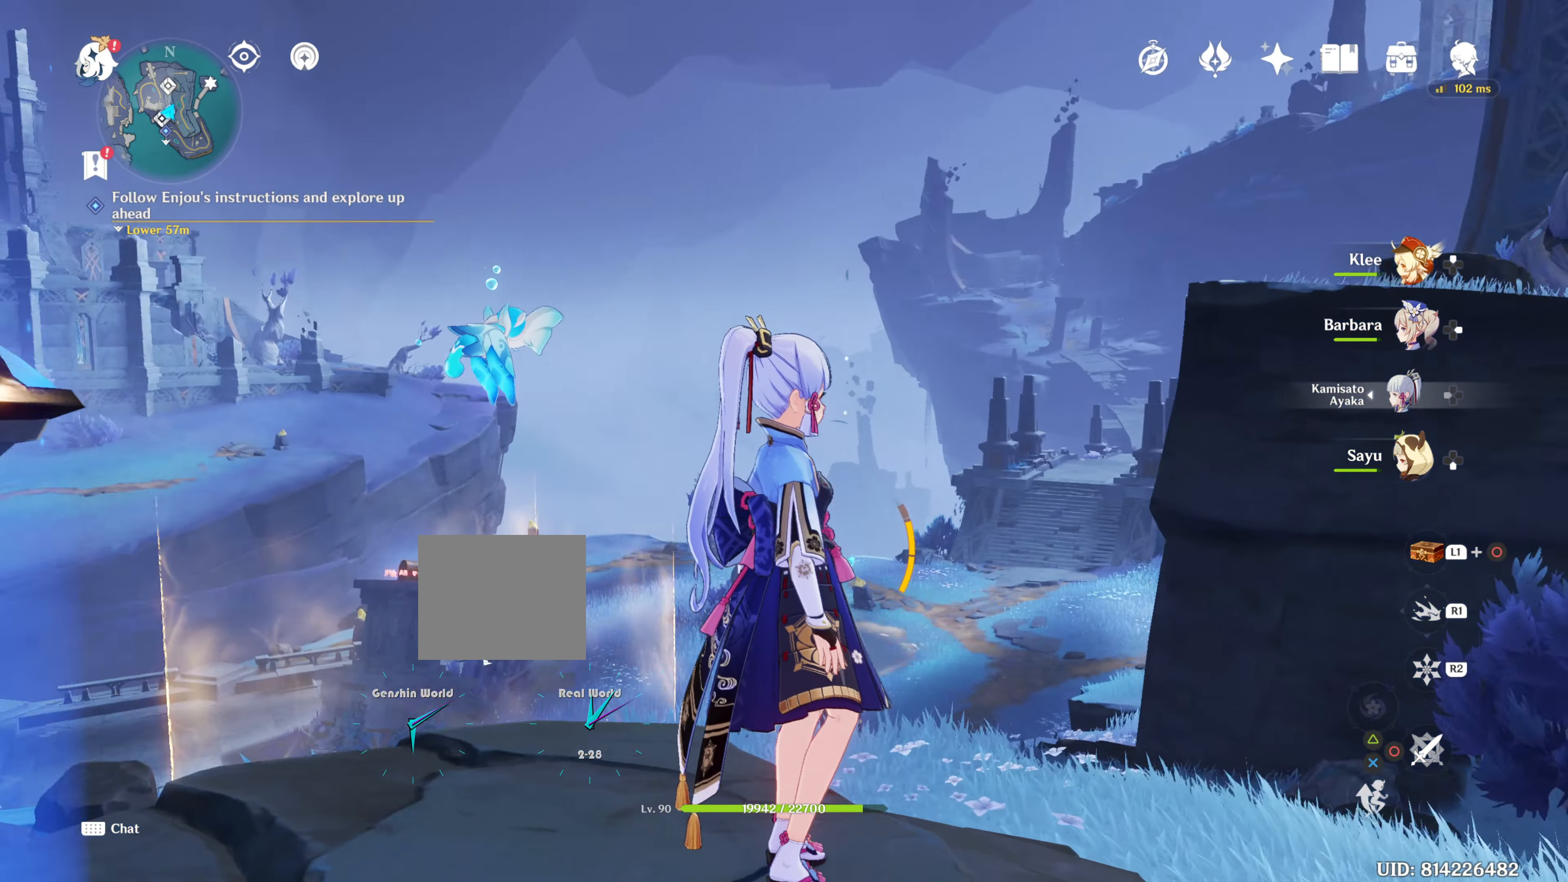
{"buttons": [], "left_stick": "center", "right_stick": "center", "events": [[367, "right_stick", "center"]]}
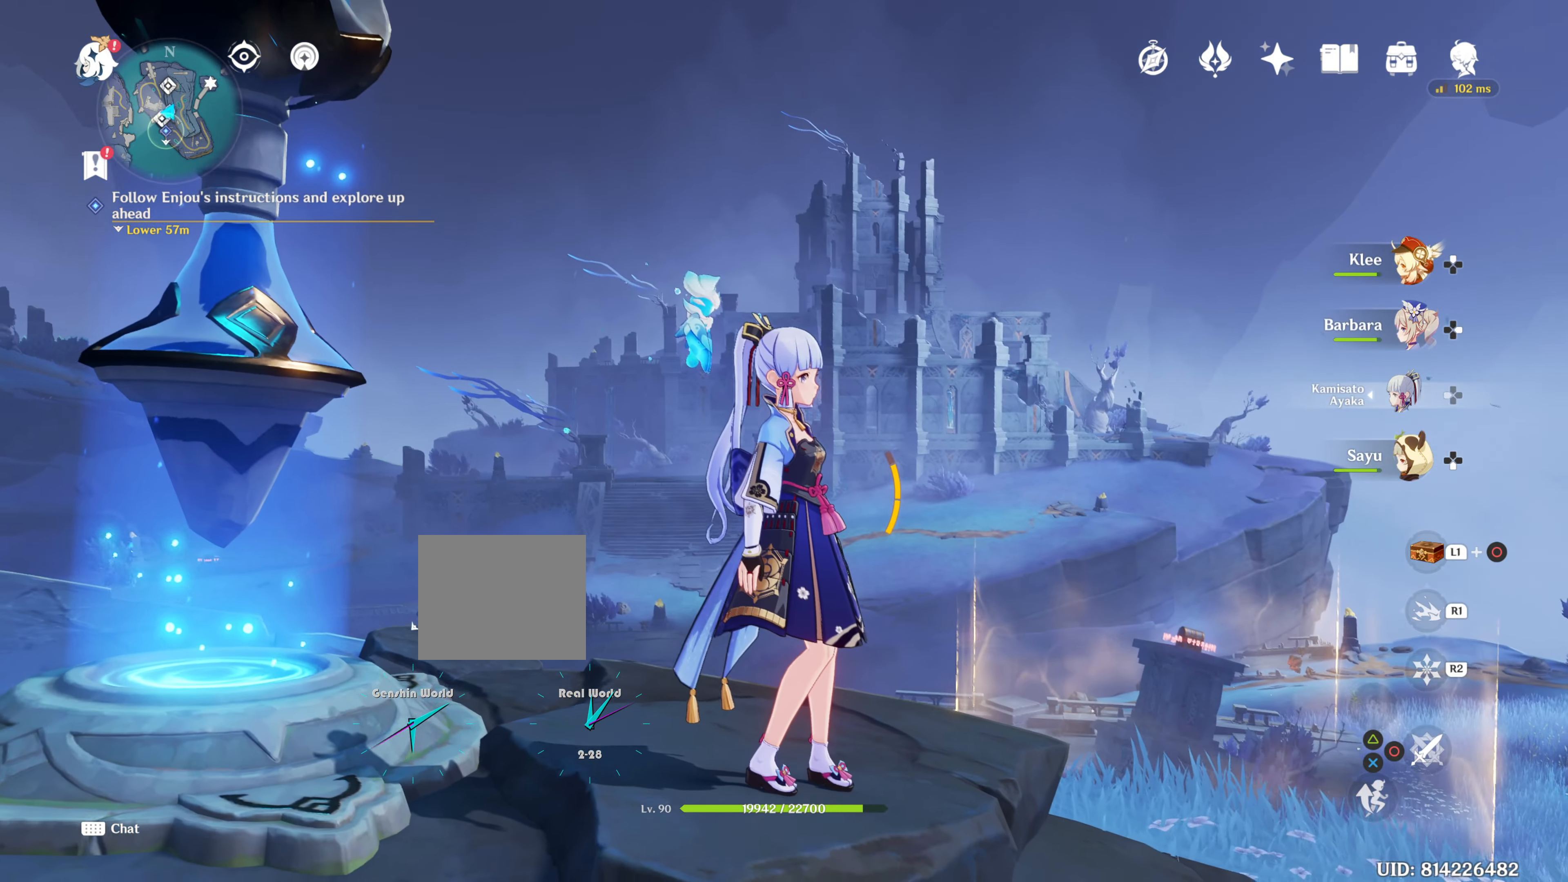
{"buttons": [], "left_stick": "center", "right_stick": "center", "events": []}
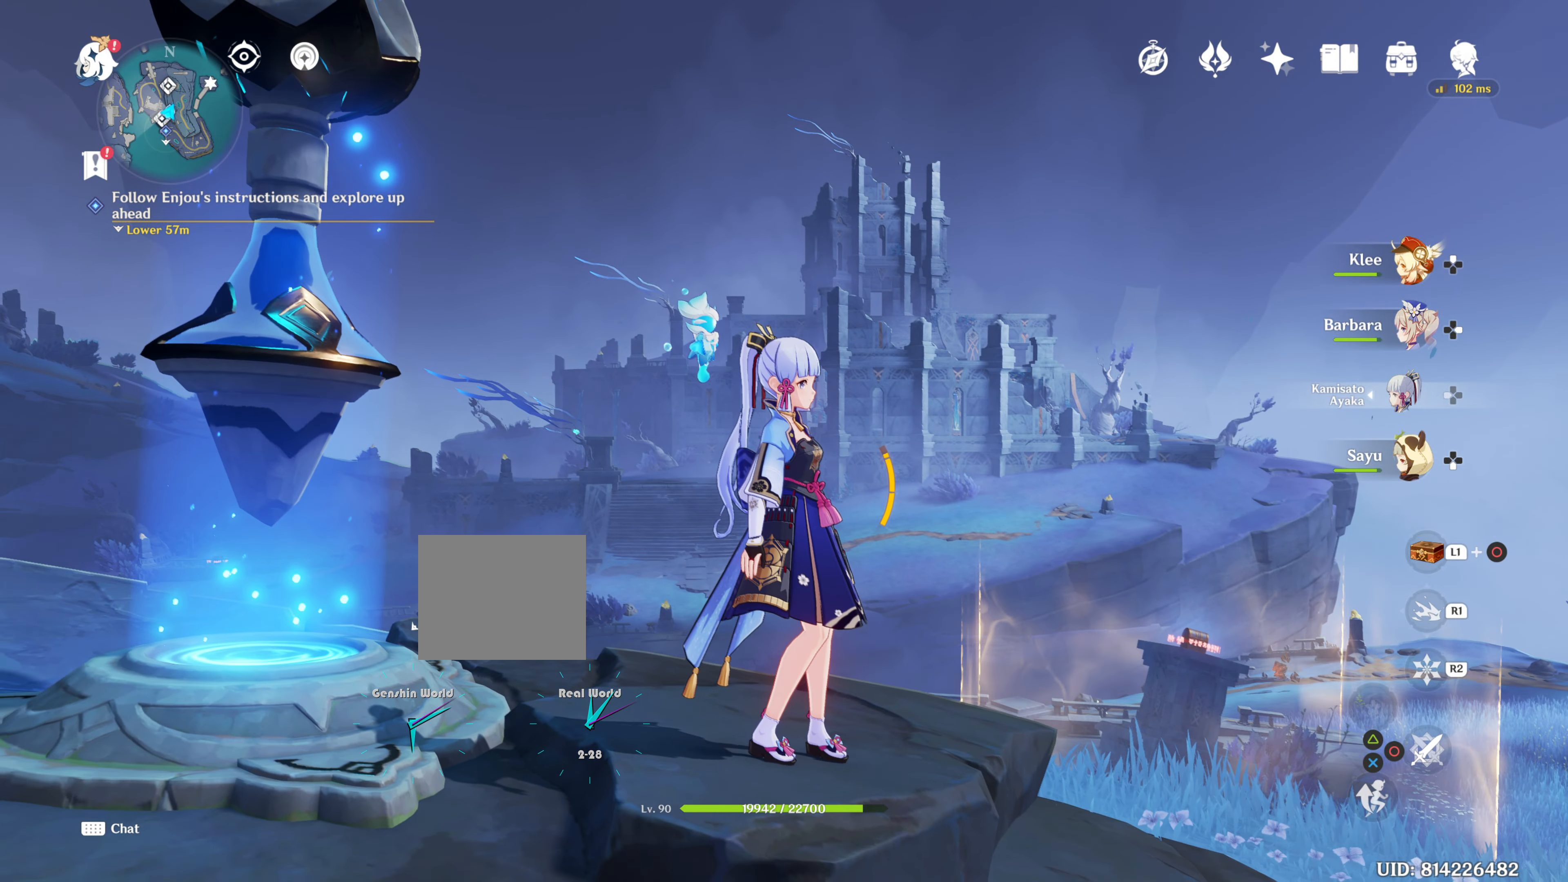
{"buttons": [], "left_stick": "center", "right_stick": "down-left", "events": [[334, "right_stick", "down-left"]]}
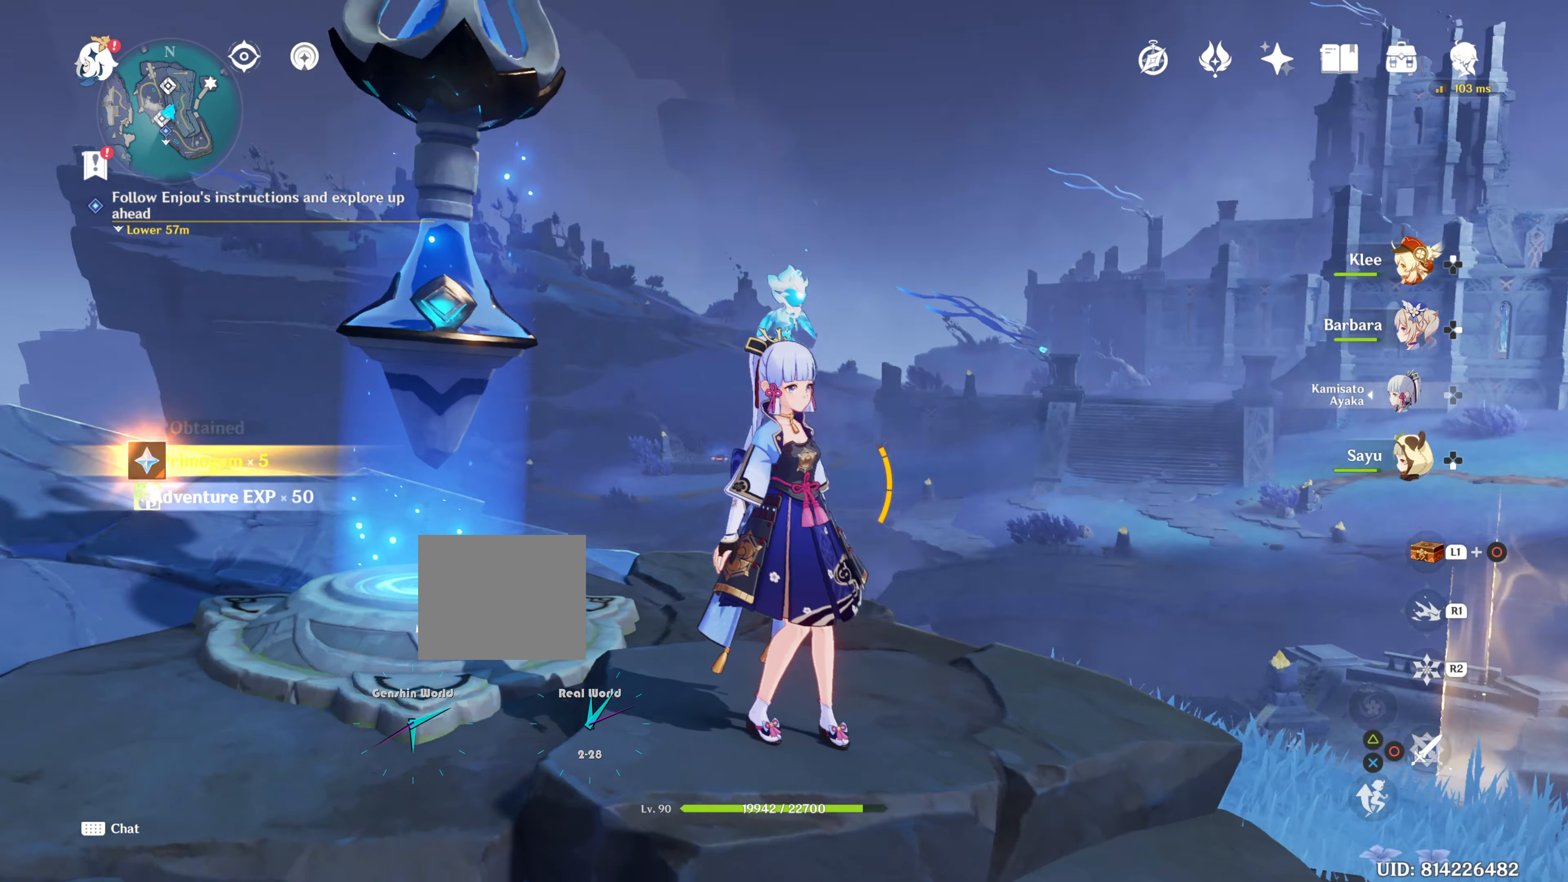
{"buttons": [], "left_stick": "center", "right_stick": "center", "events": [[33, "right_stick", "up-left"], [183, "right_stick", "center"]]}
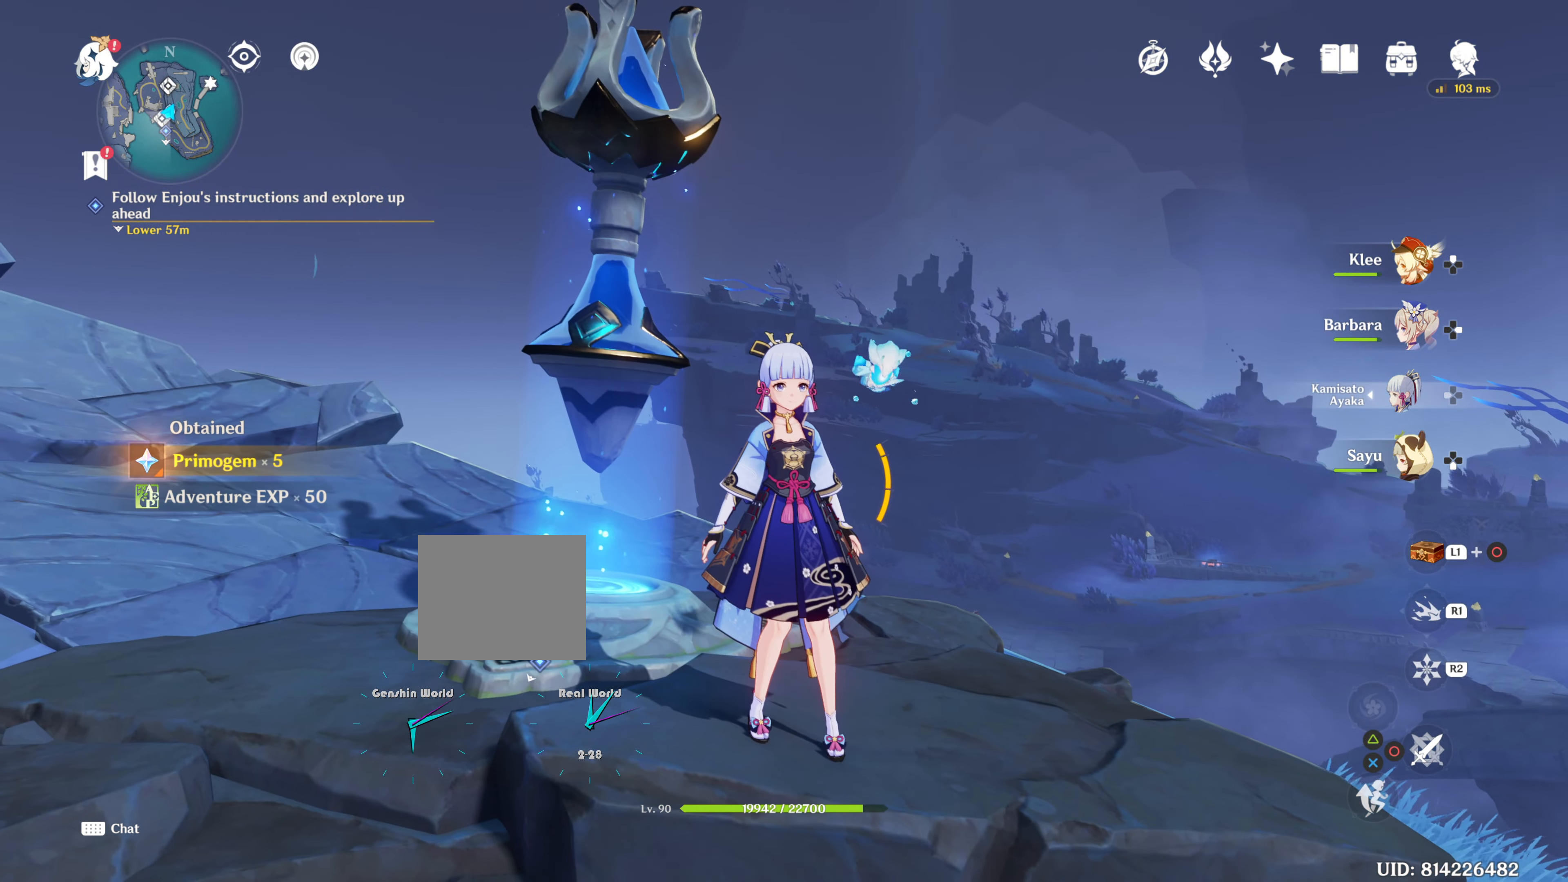
{"buttons": [], "left_stick": "center", "right_stick": "right", "events": [[351, "right_stick", "right"]]}
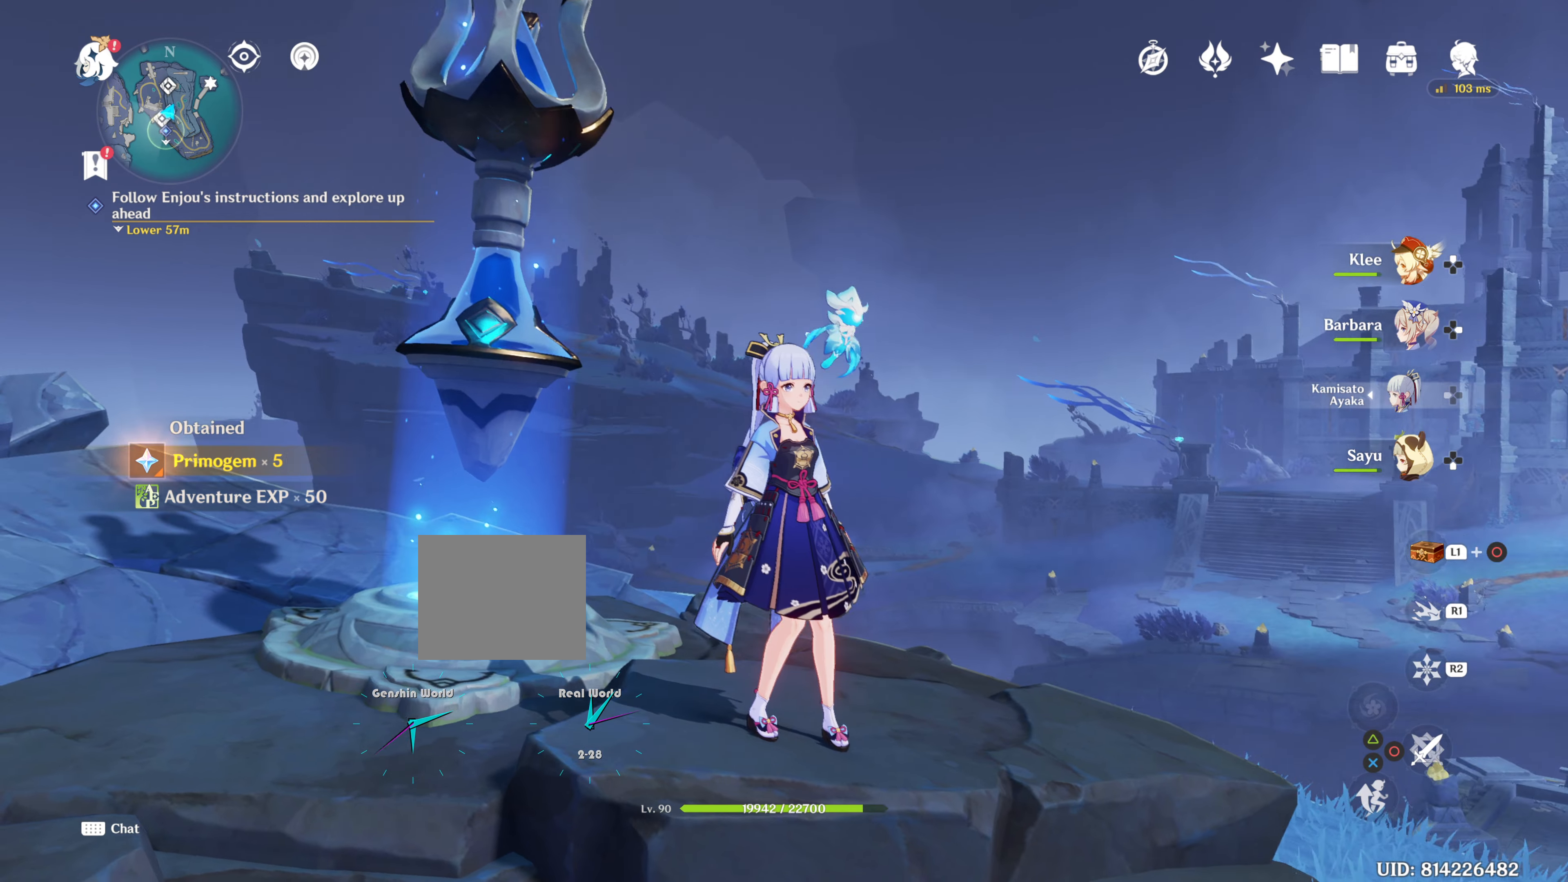
{"buttons": ["L1", "L2"], "left_stick": "center", "right_stick": "center"}
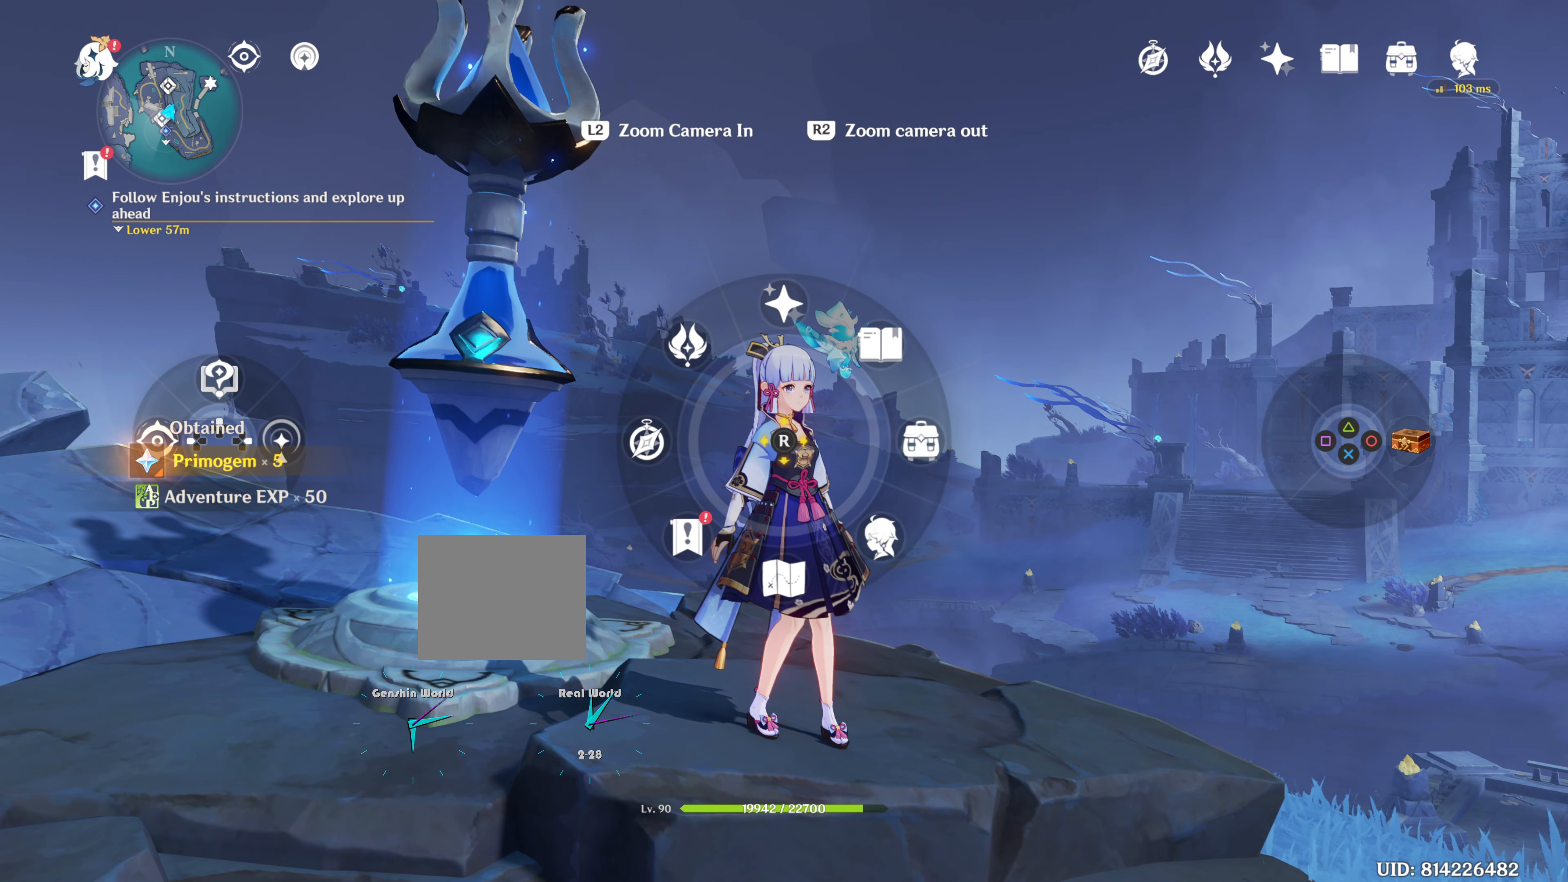
{"buttons": [], "left_stick": "center", "right_stick": "center", "events": [[16, "right_stick", "down"], [33, "L2", "up"], [133, "right_stick", "center"], [250, "L2", "down"], [333, "L2", "up"], [500, "L1", "up"]]}
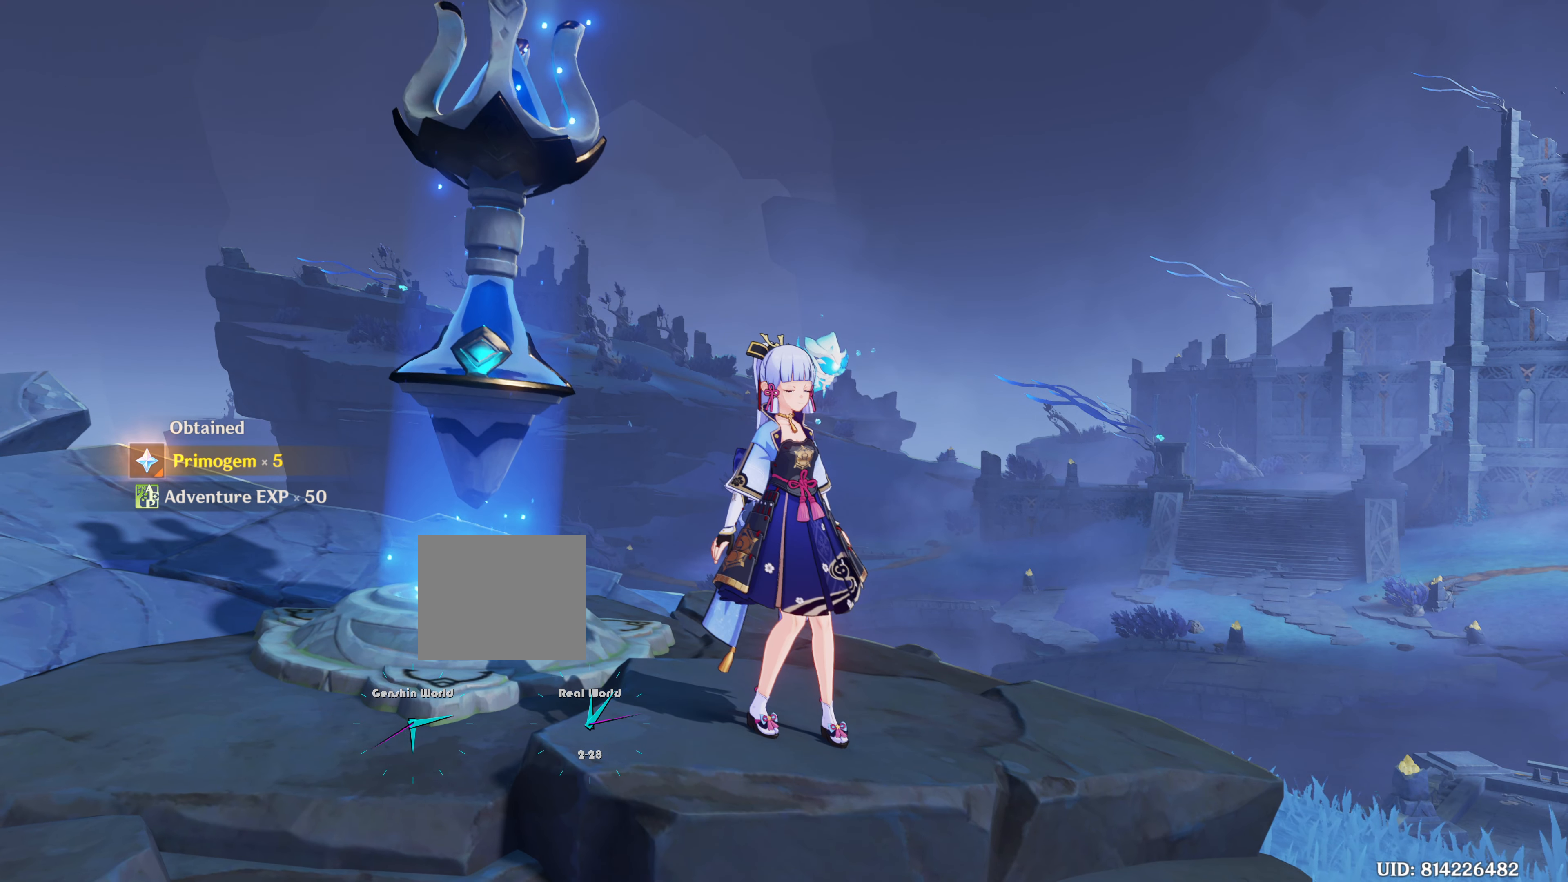
{"buttons": [], "left_stick": "center", "right_stick": "center", "events": []}
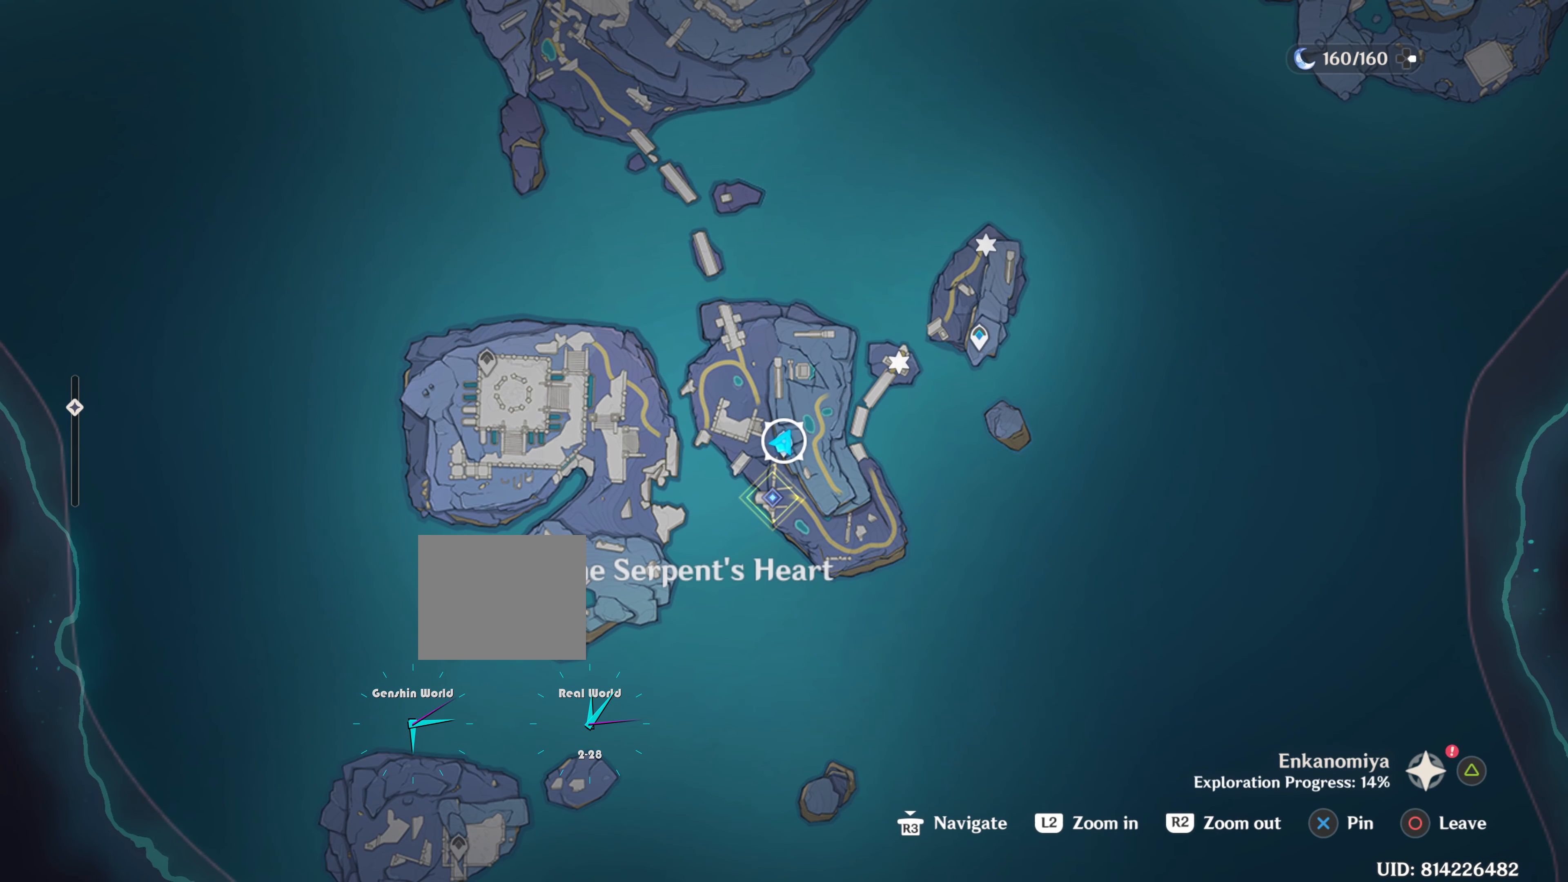
{"buttons": [], "left_stick": "center", "right_stick": "center", "events": []}